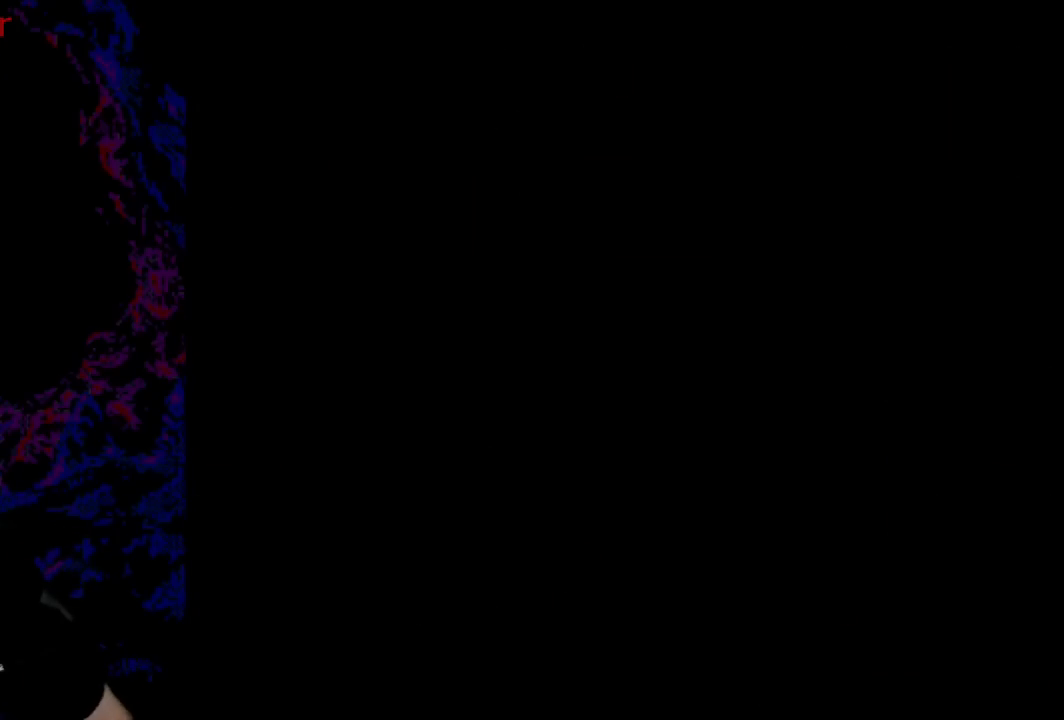
Gameplay with a controller (Nintendo layout); each line is a JSON object with the inputs held at the frame after it. "events" lists button and stick changes between this image and that frame as [ms after this image, input, new state], when the widget could be followed in between. Not read: L3 R3.
{"buttons": [], "events": []}
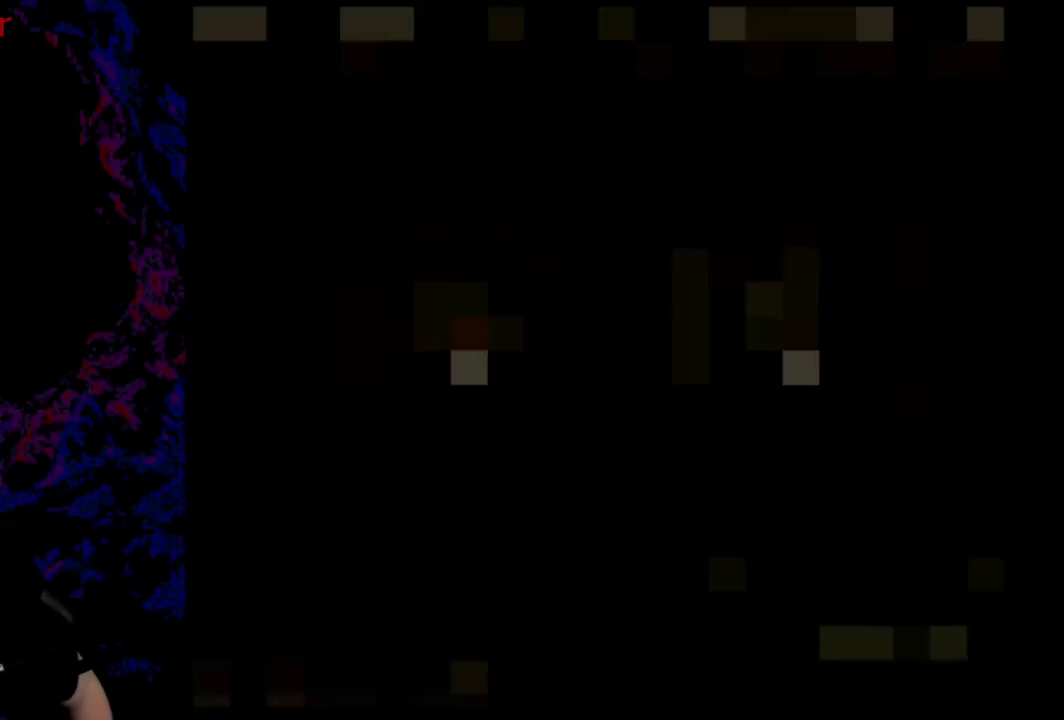
{"buttons": [], "events": []}
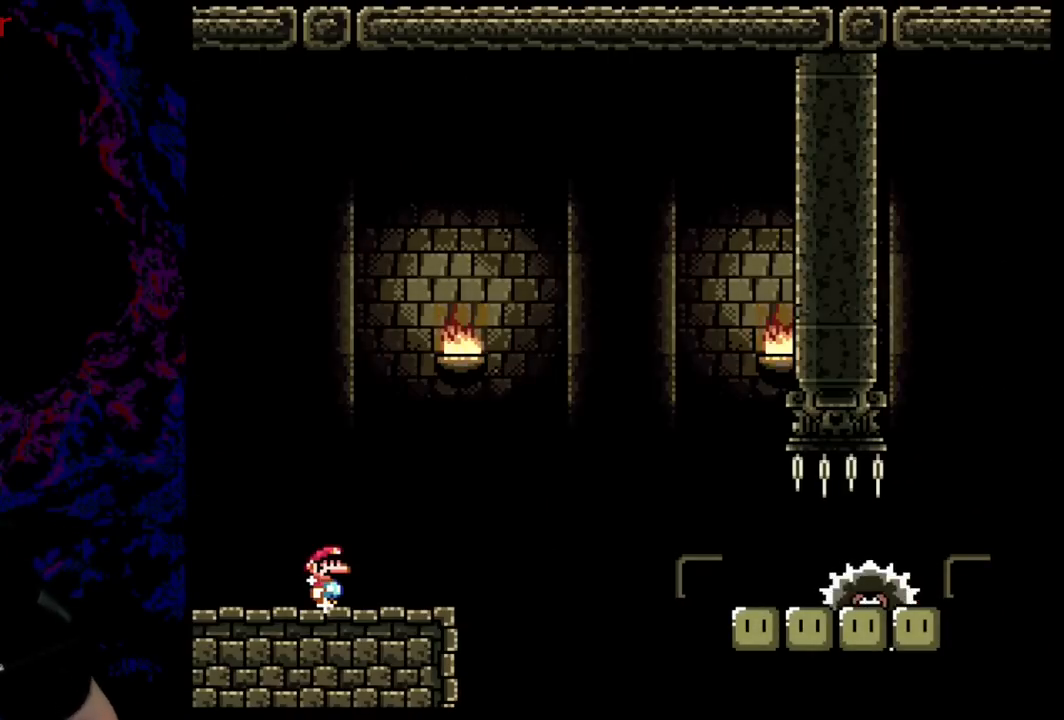
{"buttons": [], "events": []}
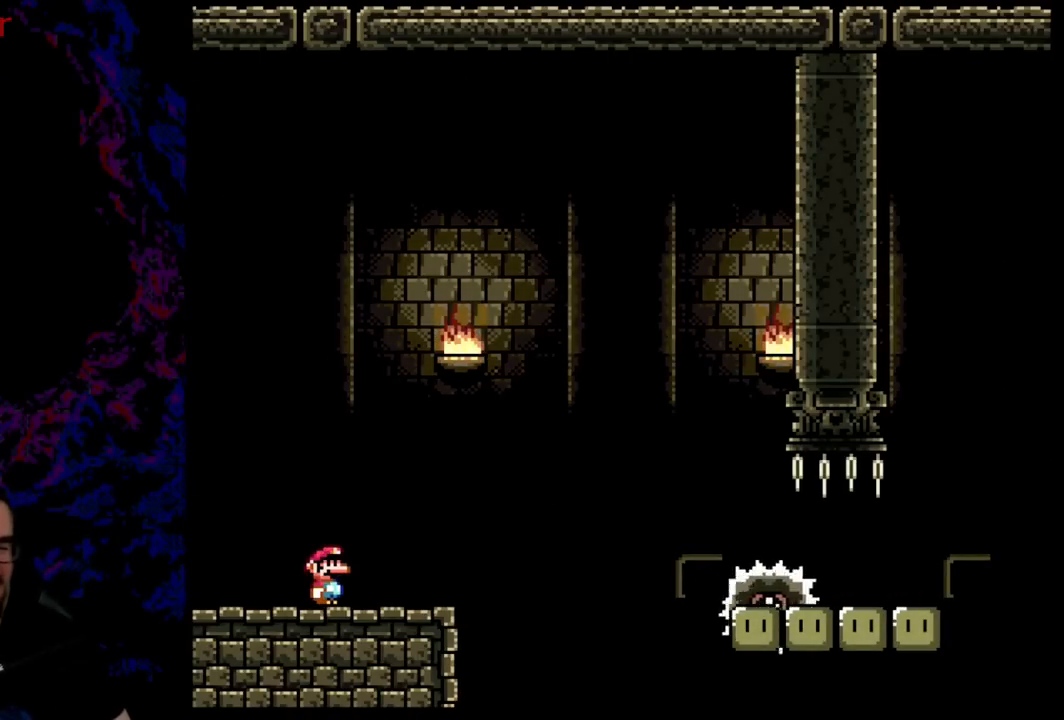
{"buttons": [], "events": []}
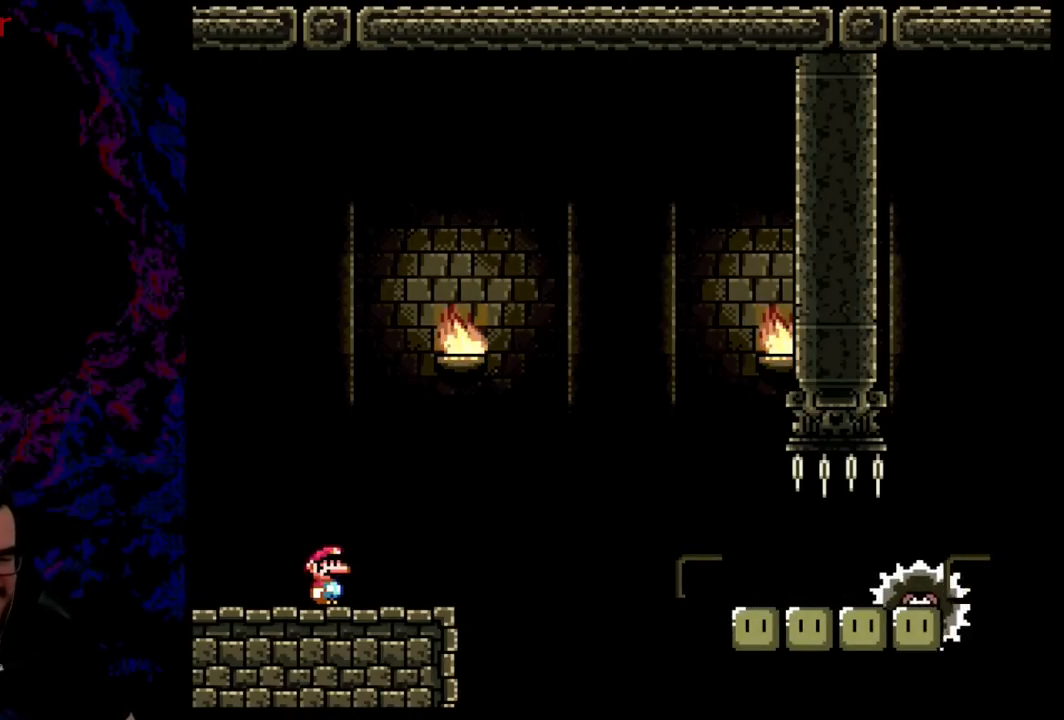
{"buttons": ["Y"], "events": [[400, "Y", "down"]]}
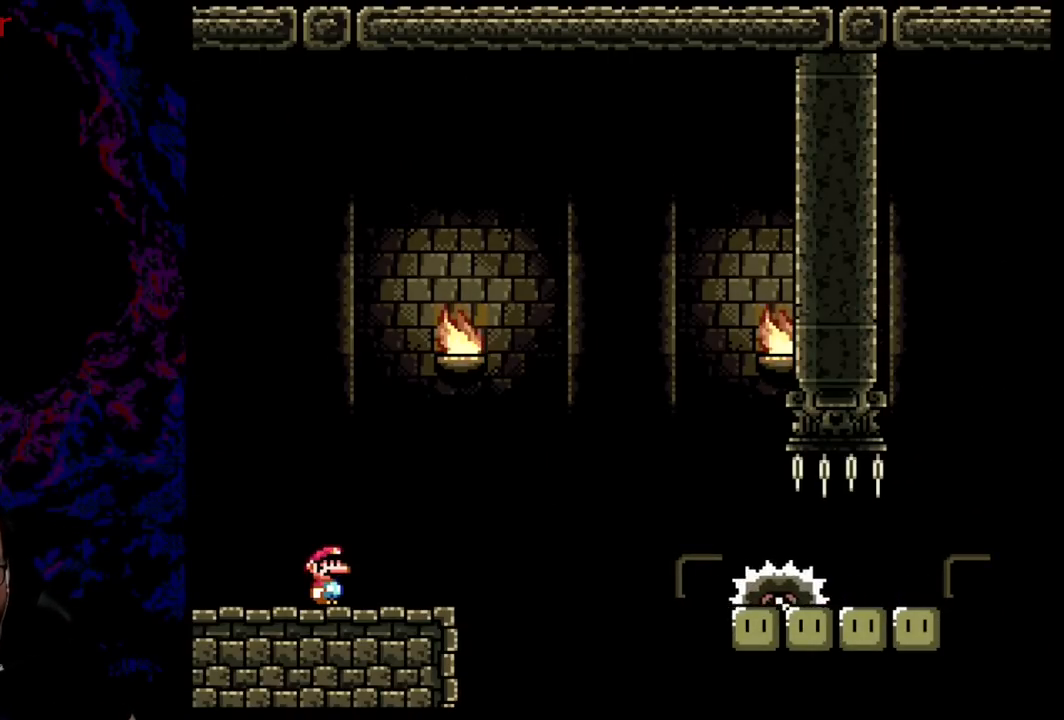
{"buttons": [], "events": [[201, "Y", "up"]]}
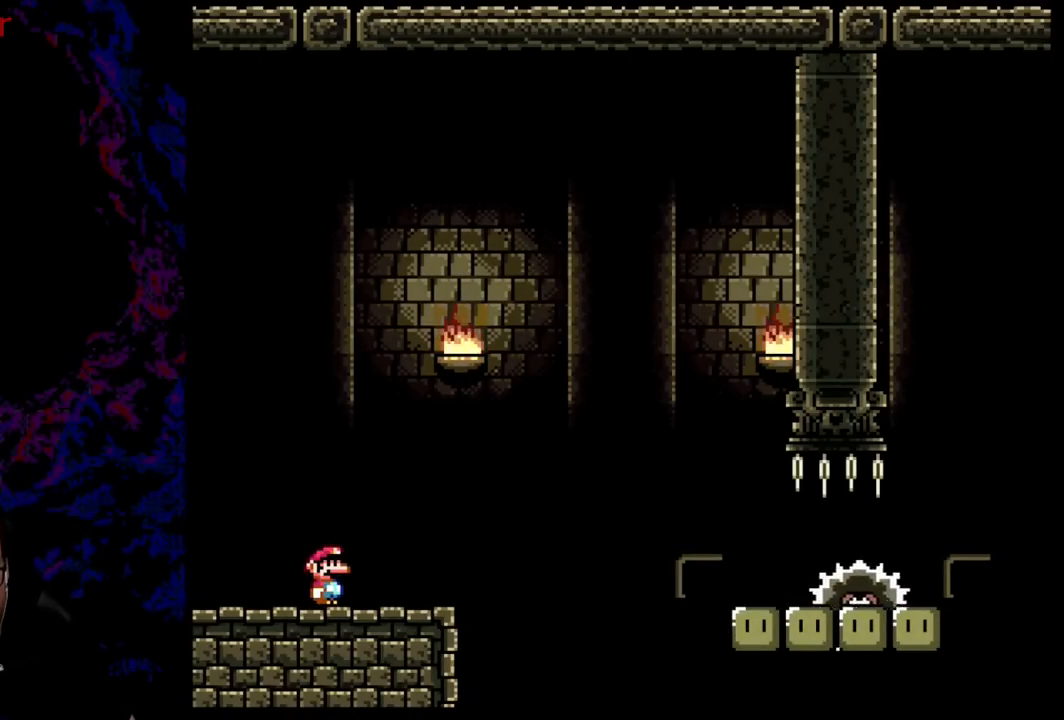
{"buttons": [], "events": []}
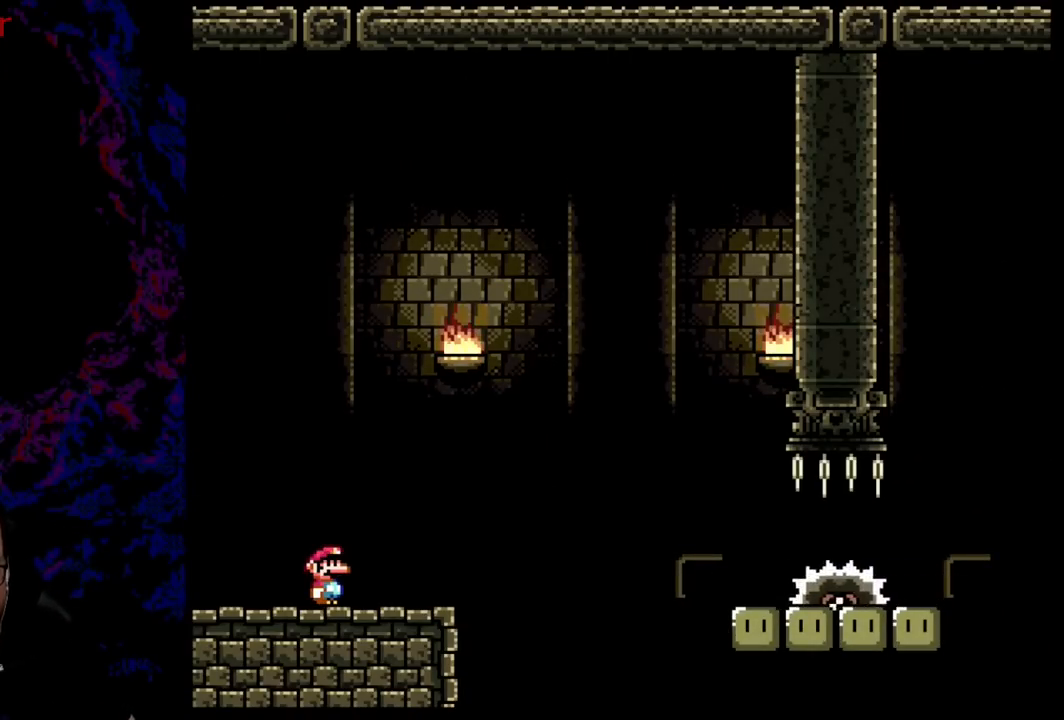
{"buttons": [], "events": []}
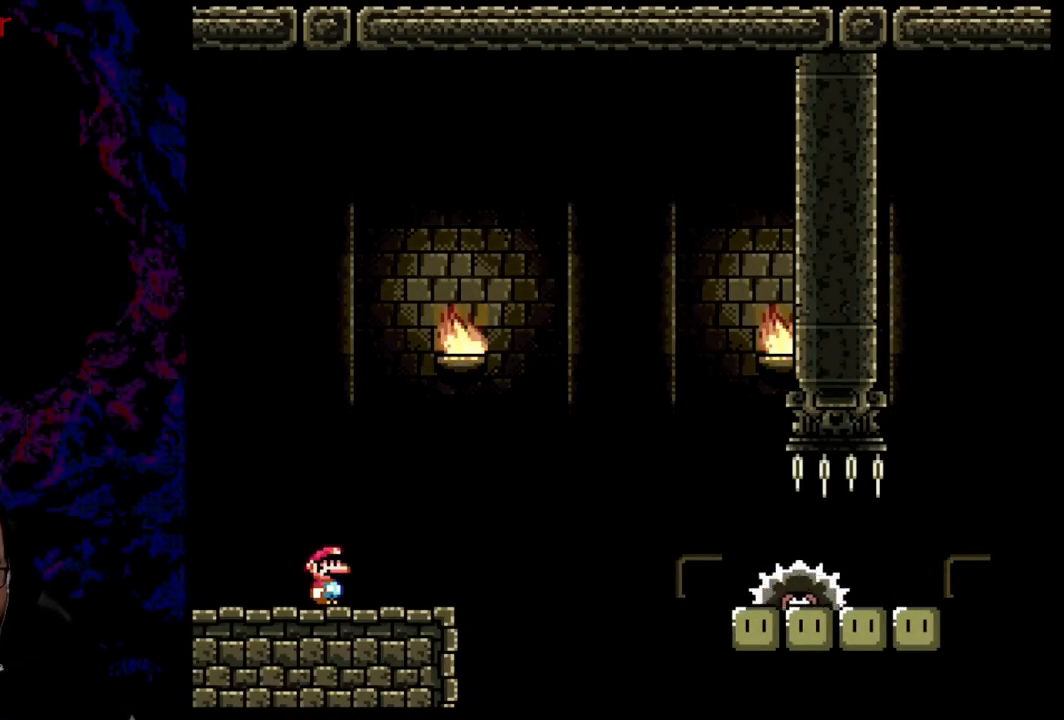
{"buttons": [], "events": []}
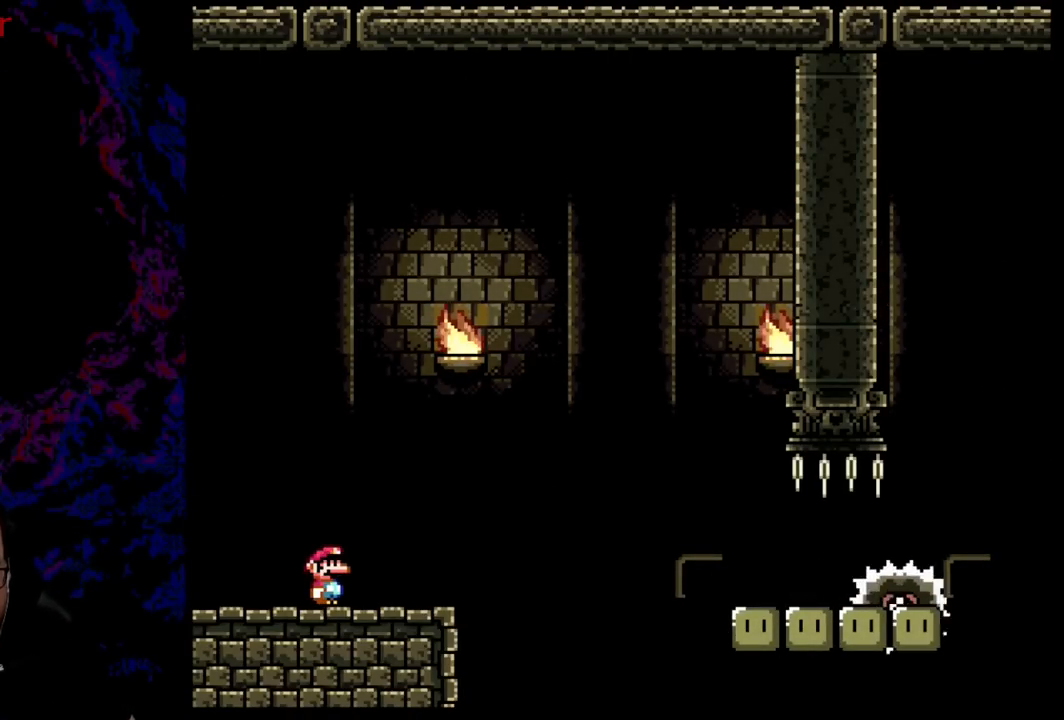
{"buttons": ["B", "Y", "DPAD_RIGHT"], "events": [[101, "DPAD_RIGHT", "down"], [284, "Y", "down"], [368, "B", "down"]]}
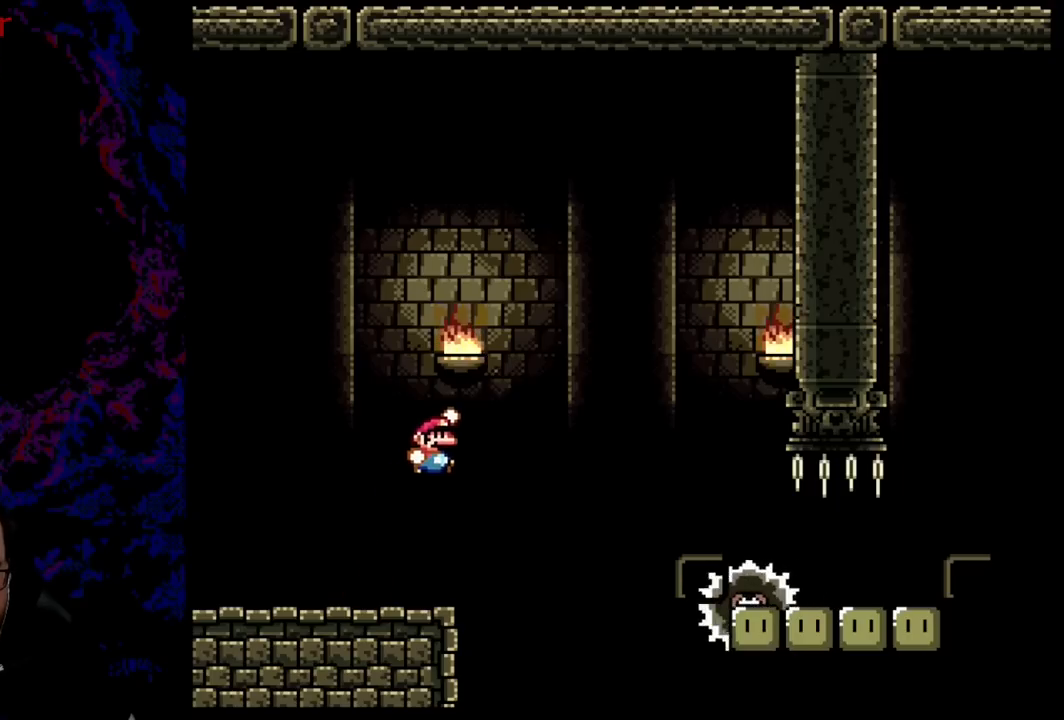
{"buttons": ["Y", "DPAD_RIGHT"], "events": [[317, "B", "up"]]}
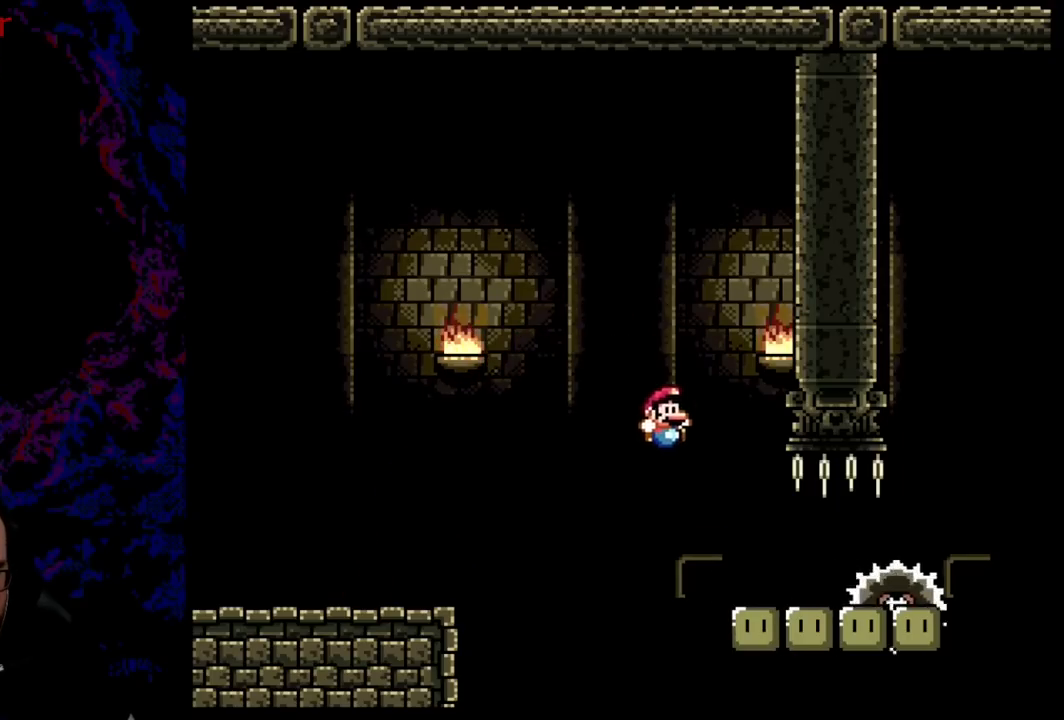
{"buttons": ["B", "Y", "DPAD_LEFT"], "events": [[50, "DPAD_DOWN", "down"], [66, "DPAD_RIGHT", "up"], [83, "DPAD_LEFT", "down"], [100, "DPAD_DOWN", "up"], [200, "DPAD_LEFT", "up"], [383, "B", "down"], [433, "DPAD_LEFT", "down"]]}
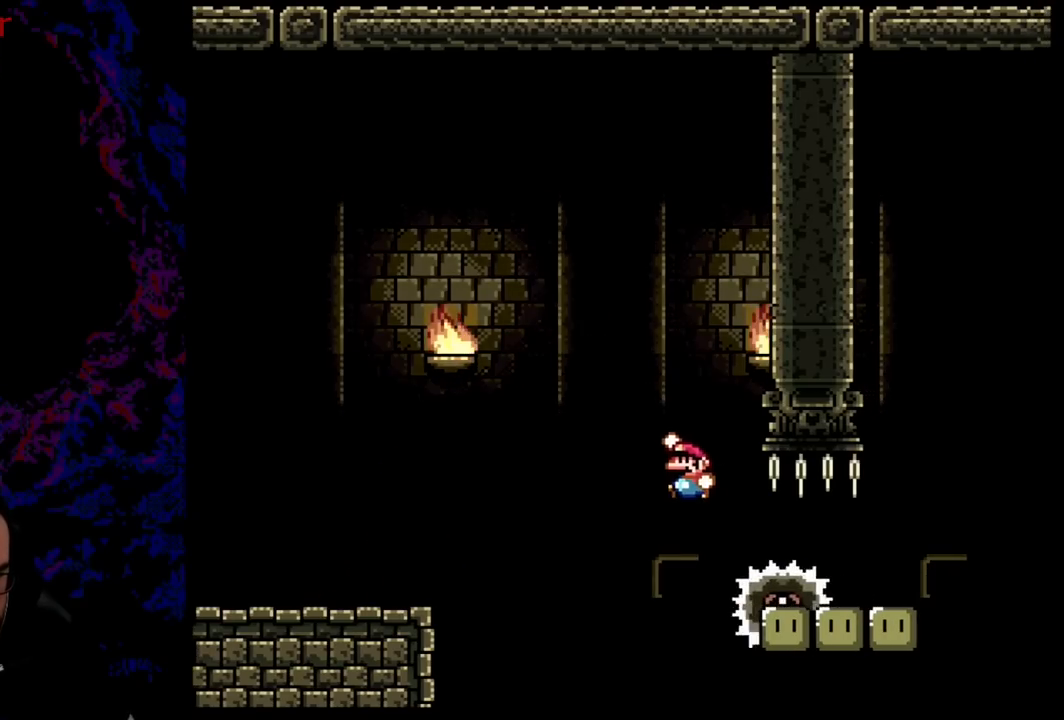
{"buttons": ["Y", "DPAD_RIGHT"], "events": [[67, "DPAD_LEFT", "up"], [234, "DPAD_RIGHT", "down"], [434, "B", "up"]]}
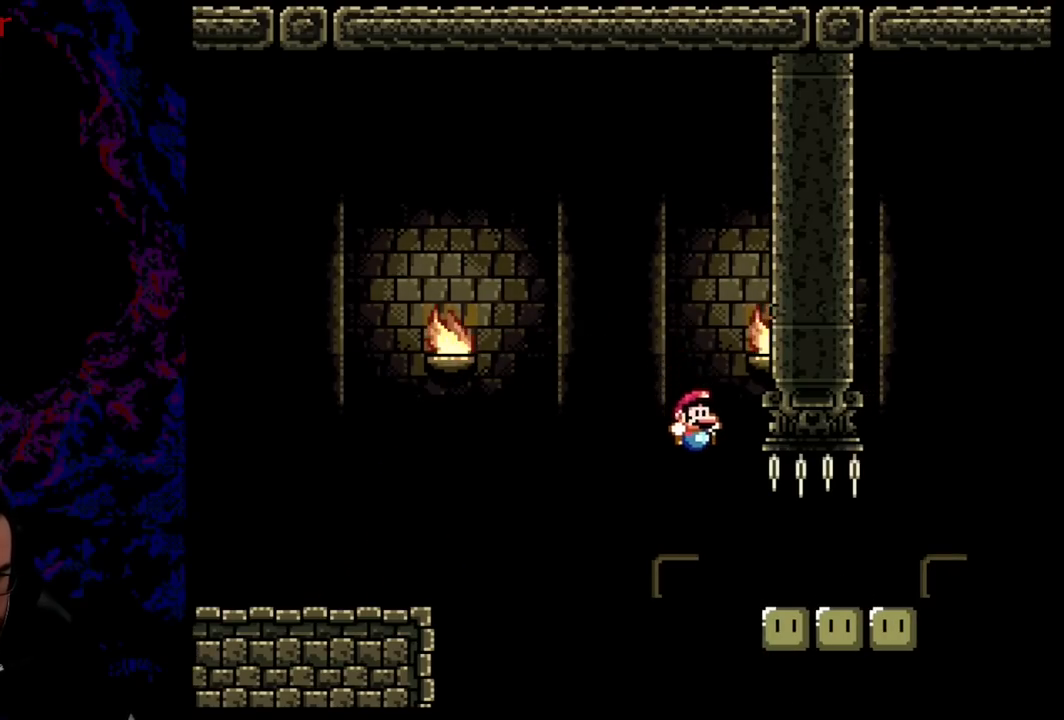
{"buttons": ["Y", "DPAD_RIGHT"], "events": [[50, "B", "down"], [300, "B", "up"]]}
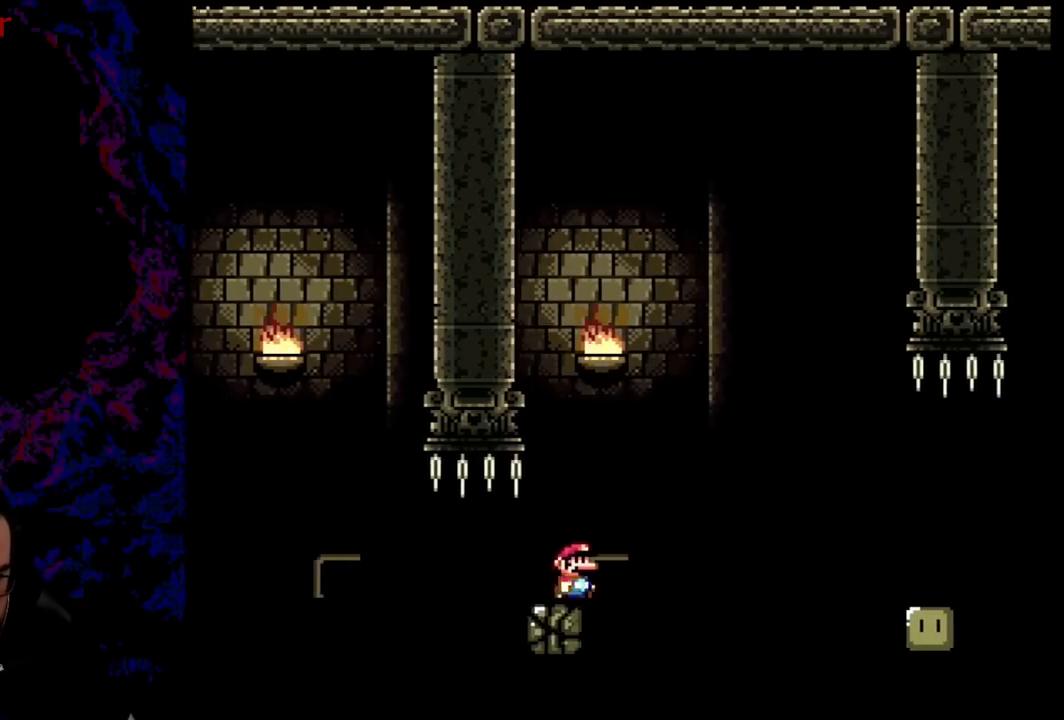
{"buttons": ["Y", "DPAD_RIGHT"], "events": [[17, "B", "down"], [217, "B", "up"], [334, "B", "down"], [484, "B", "up"]]}
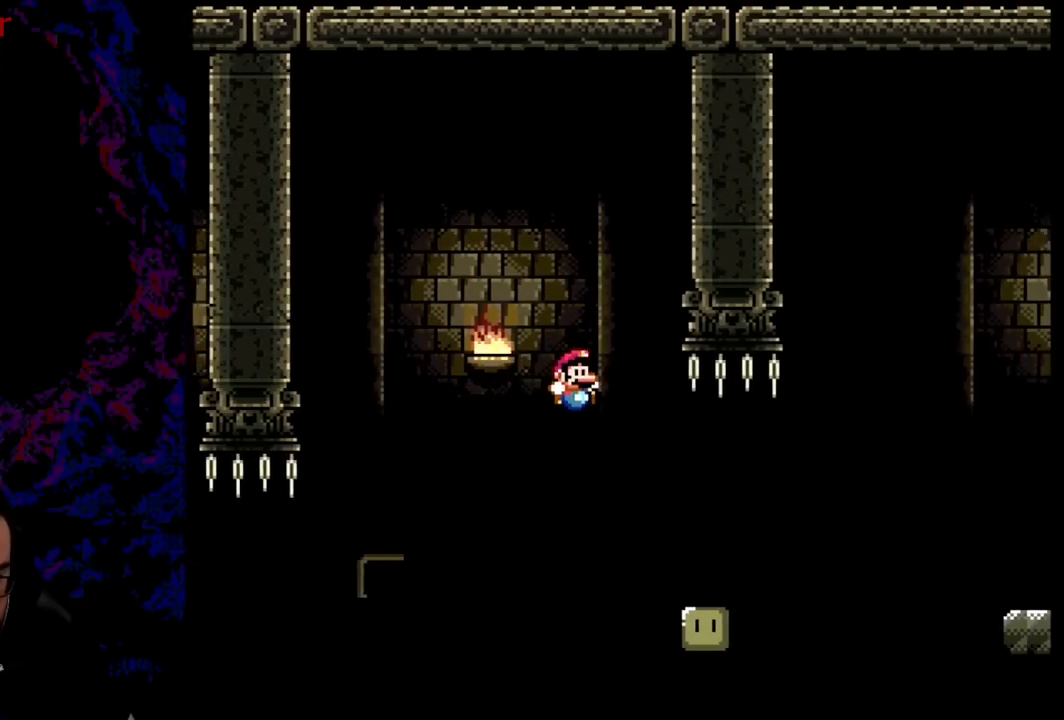
{"buttons": ["X", "DPAD_RIGHT"], "events": [[50, "Y", "up"], [66, "X", "down"], [333, "A", "down"], [417, "A", "up"]]}
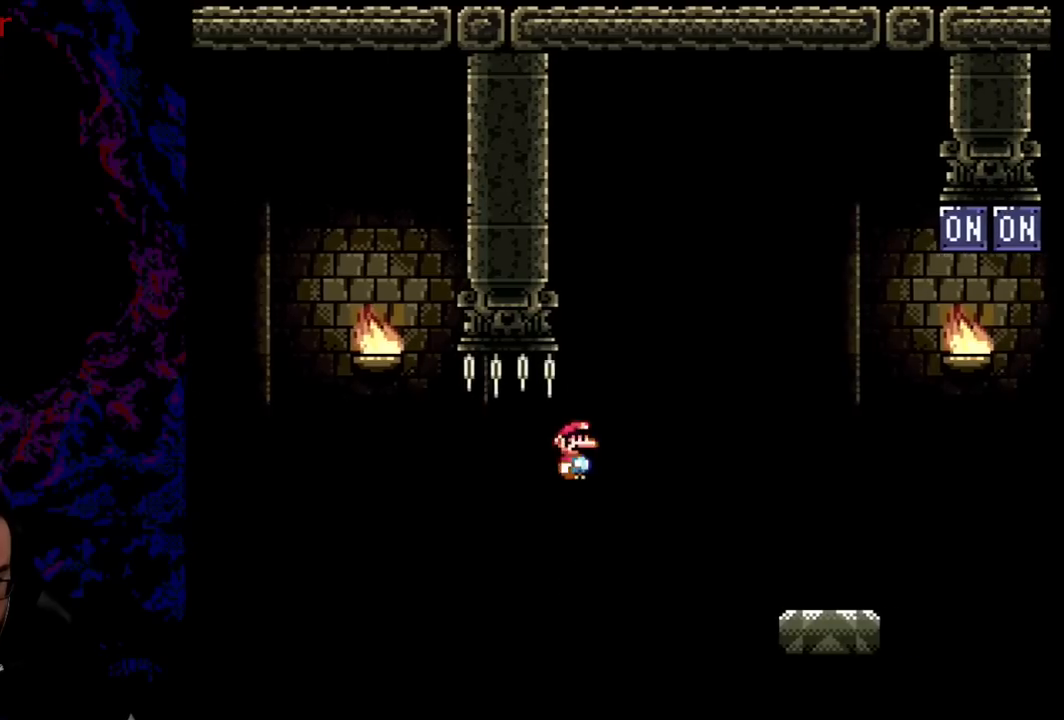
{"buttons": ["A", "X", "DPAD_LEFT"], "events": [[33, "A", "down"], [450, "DPAD_DOWN", "down"], [500, "DPAD_DOWN", "up"], [500, "DPAD_LEFT", "down"], [500, "DPAD_RIGHT", "up"]]}
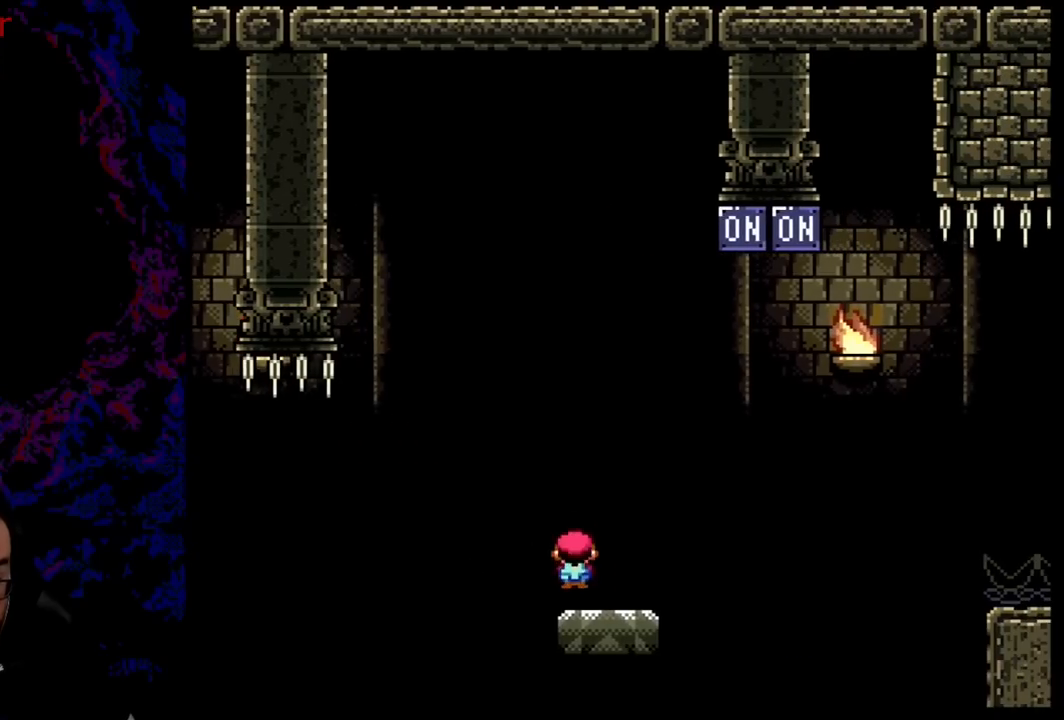
{"buttons": ["Y"], "events": [[84, "A", "up"], [134, "DPAD_LEFT", "up"], [151, "X", "up"], [217, "Y", "down"]]}
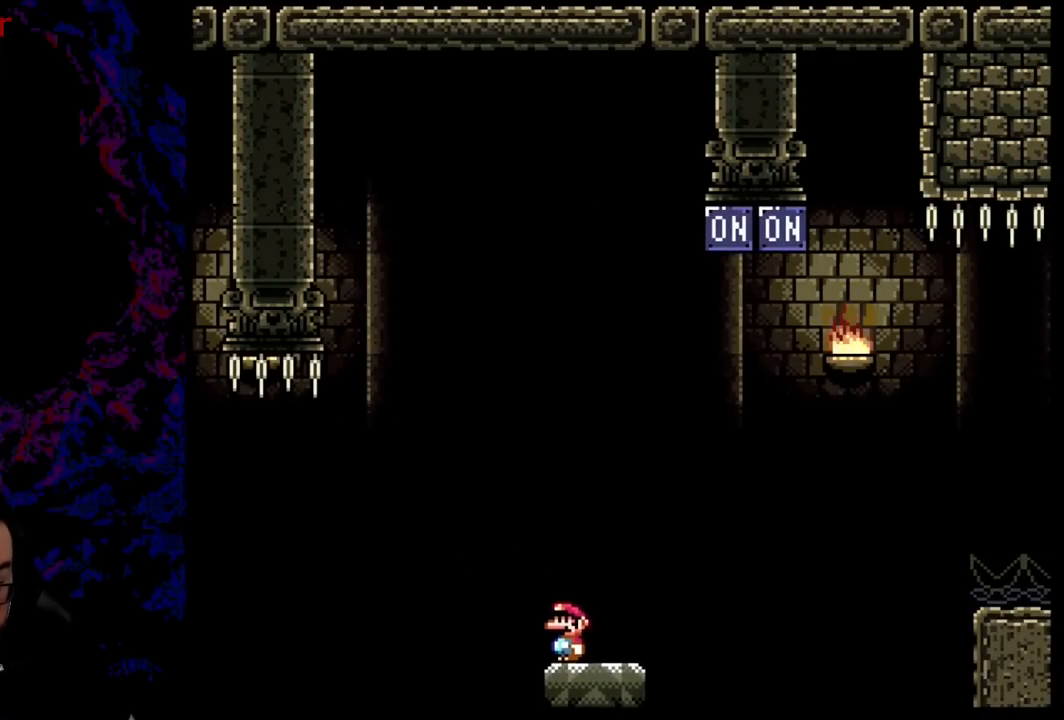
{"buttons": ["Y"], "events": []}
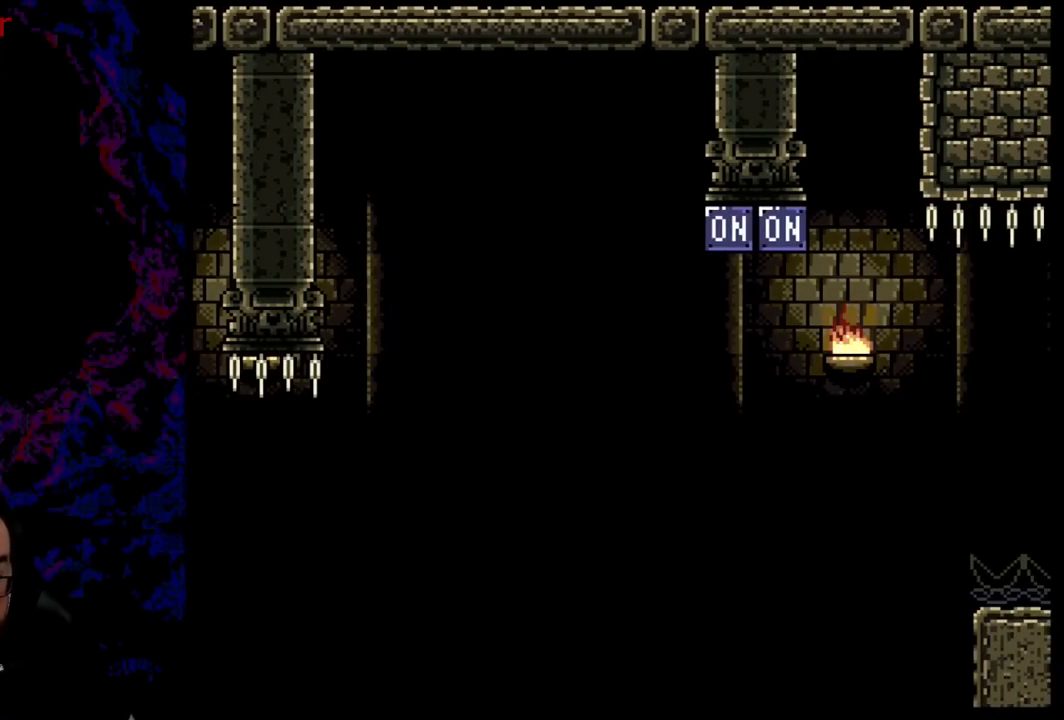
{"buttons": [], "events": [[300, "Y", "up"]]}
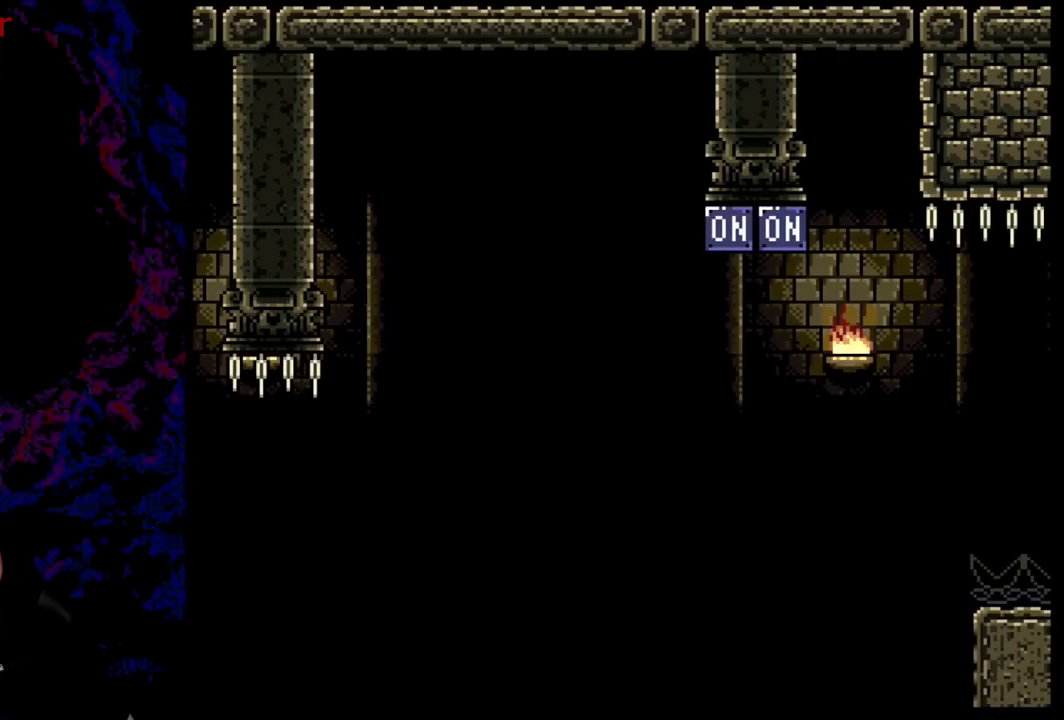
{"buttons": [], "events": [[83, "B", "down"], [234, "B", "up"], [267, "B", "down"], [434, "B", "up"]]}
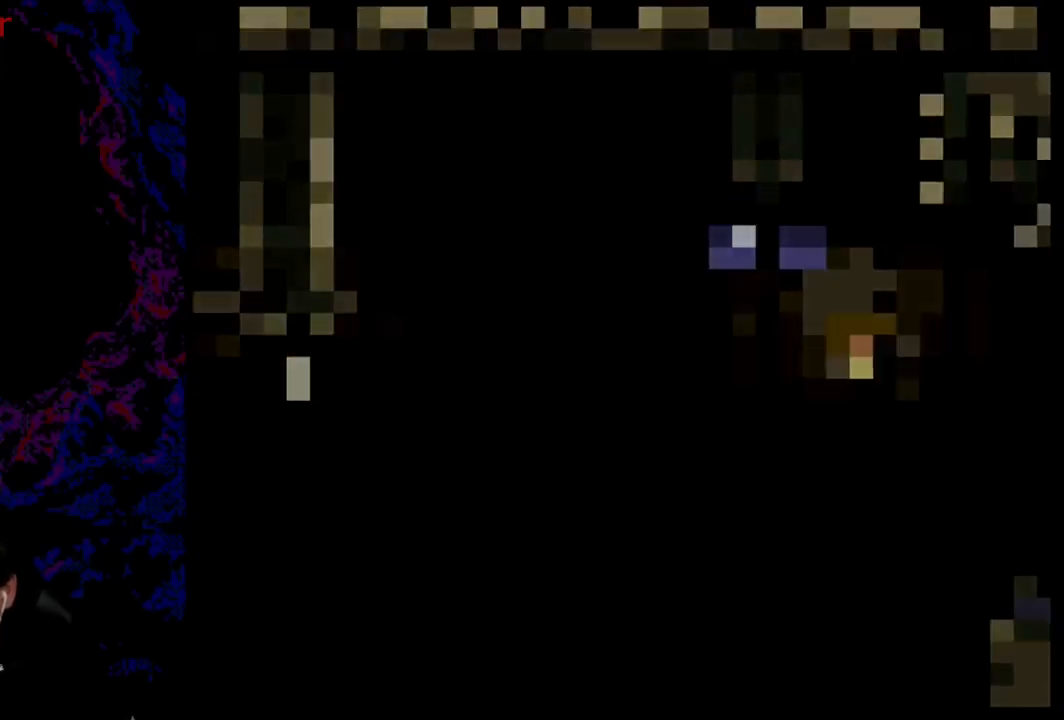
{"buttons": [], "events": [[66, "B", "down"], [250, "B", "up"]]}
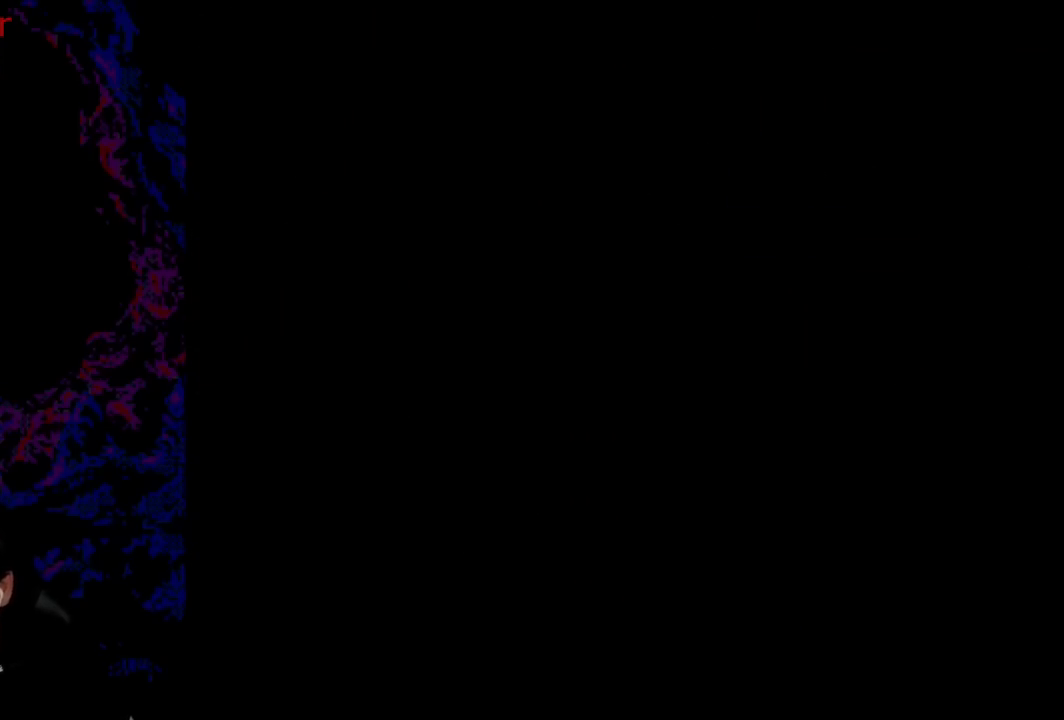
{"buttons": [], "events": []}
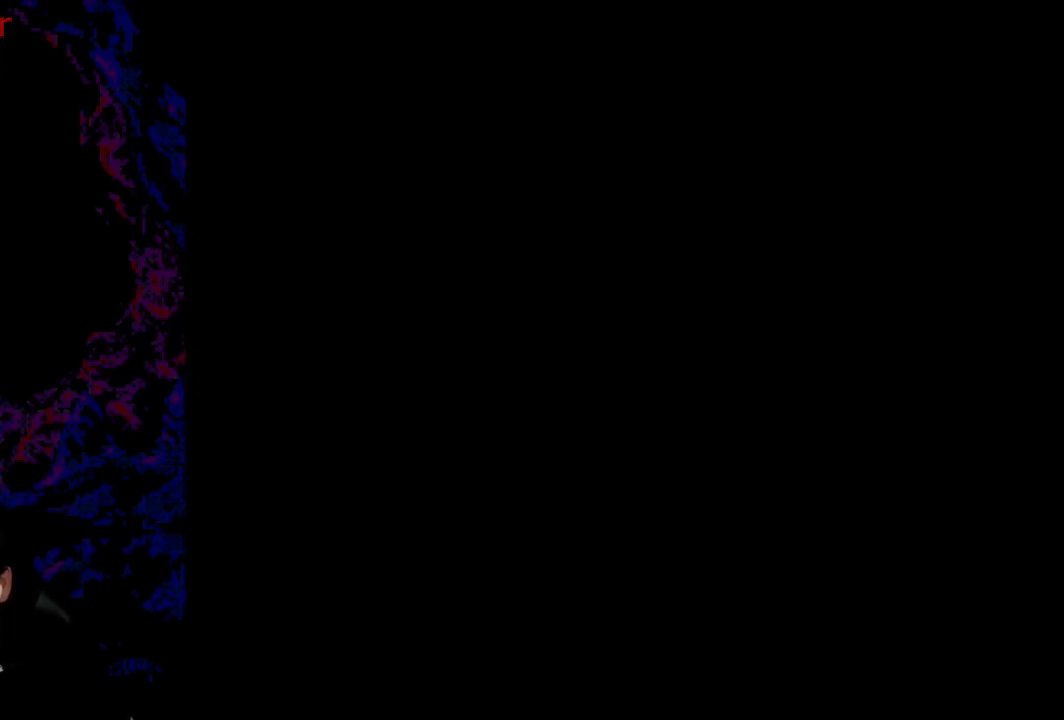
{"buttons": [], "events": []}
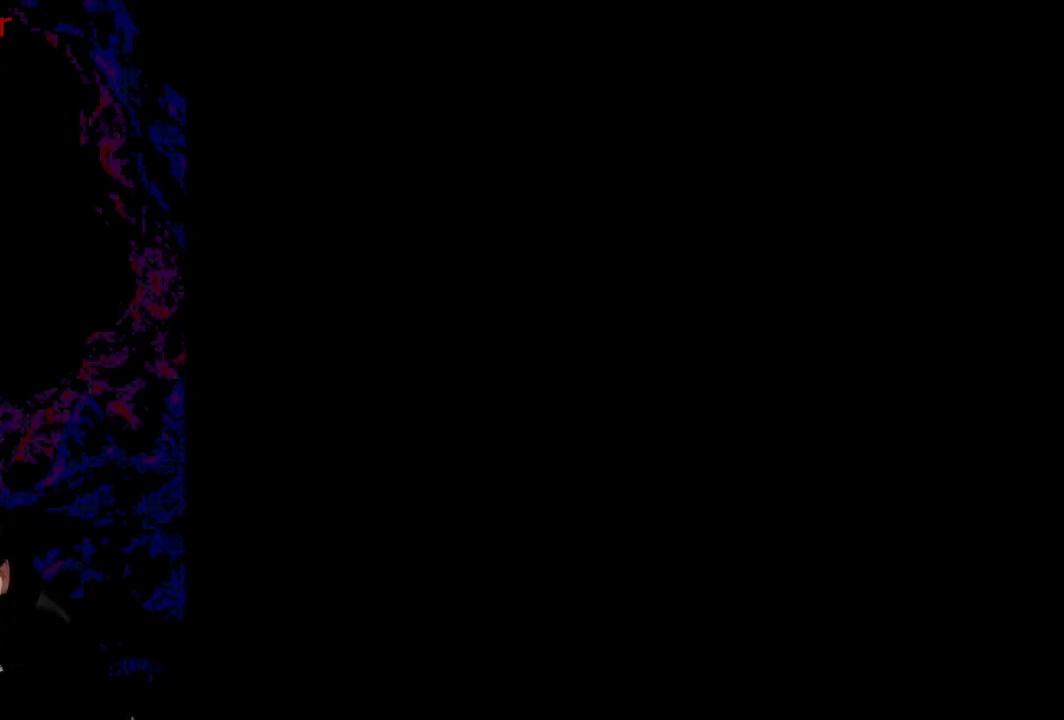
{"buttons": [], "events": []}
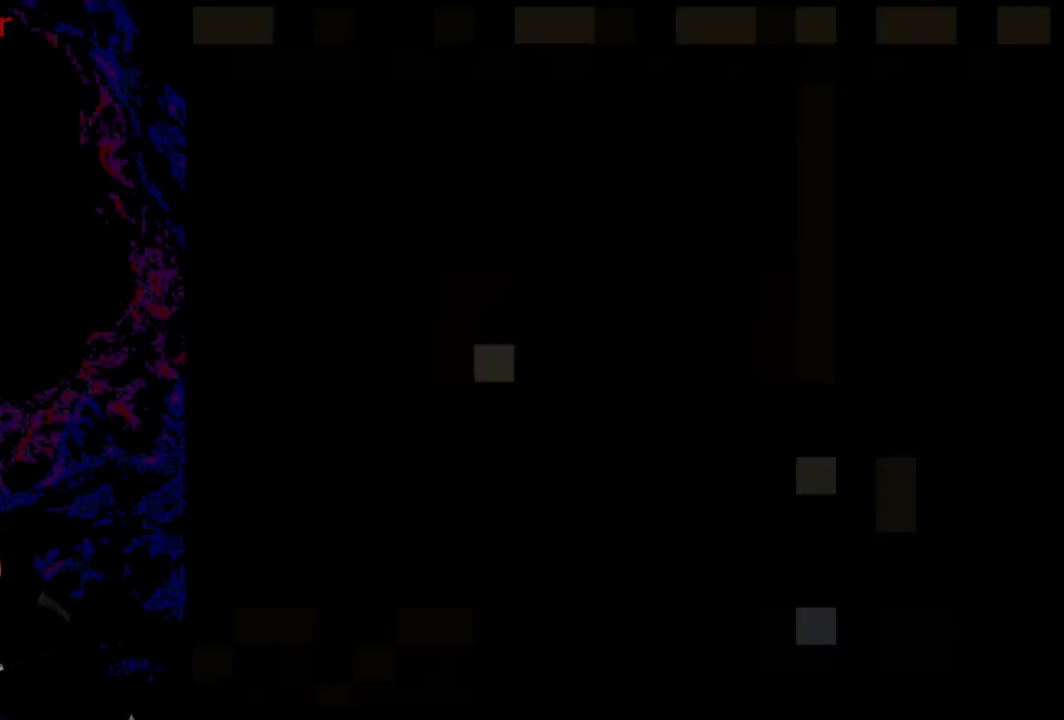
{"buttons": [], "events": []}
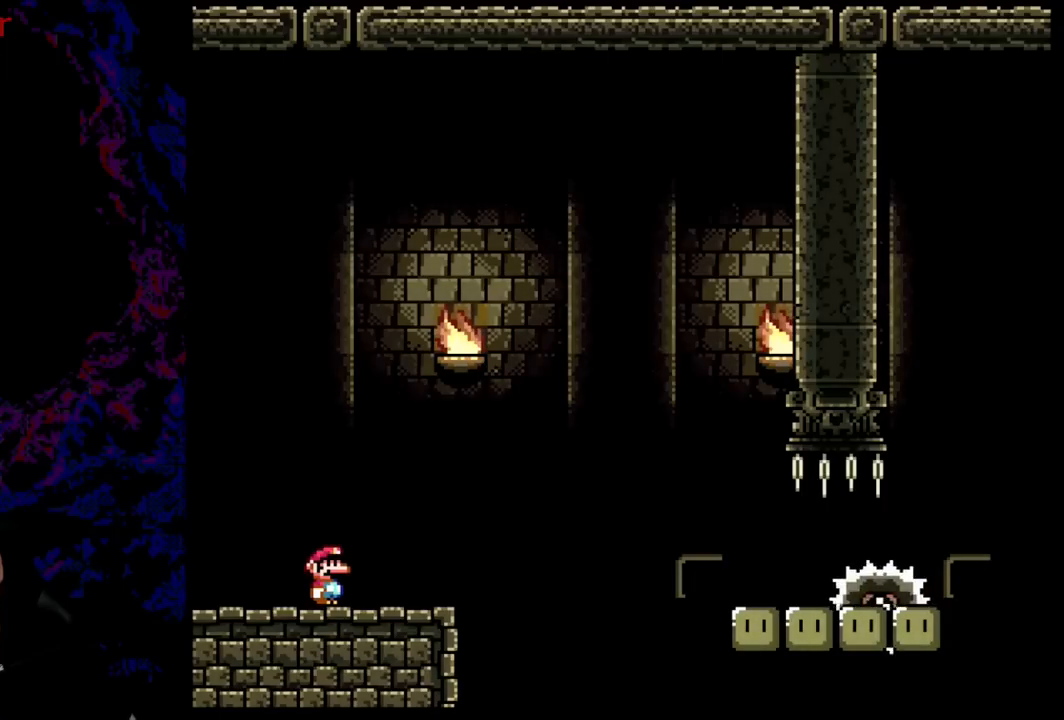
{"buttons": [], "events": []}